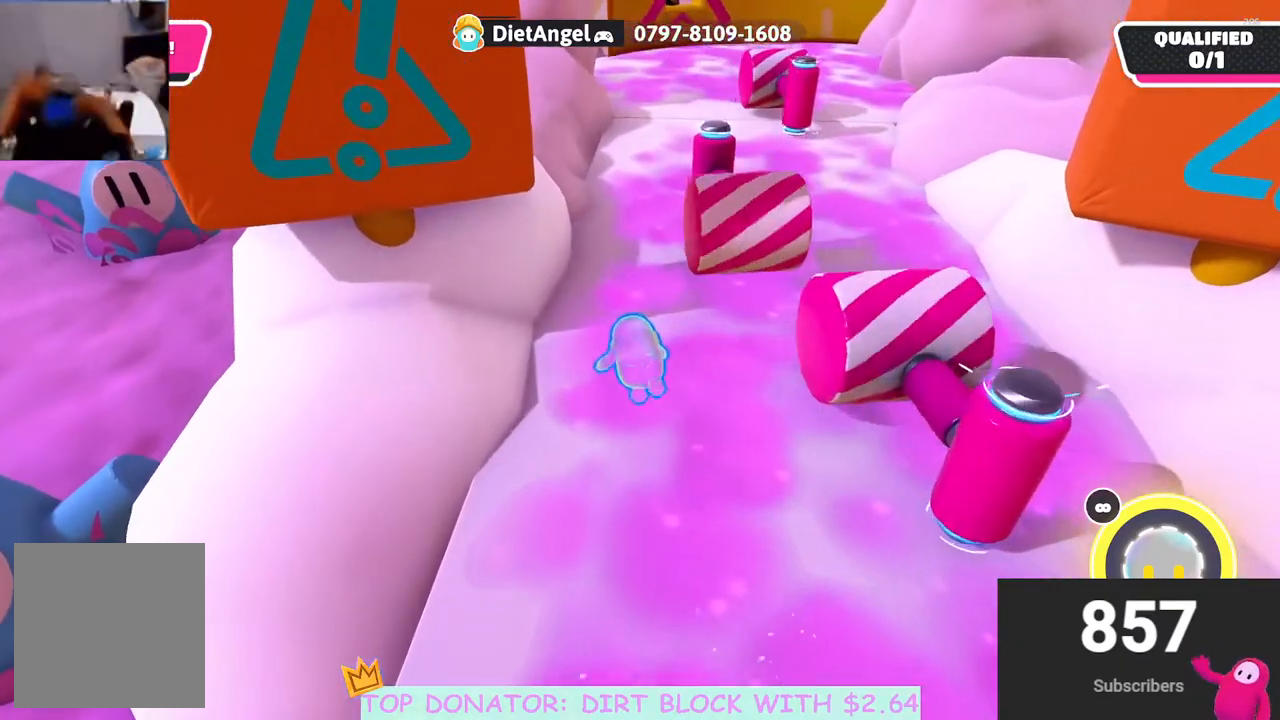
Gameplay with a controller (Xbox layout); each line is a JSON object with the inputs held at the frame after it. "events" lists button and stick changes between this image and that frame as [ms after this image, input, new state], when the widget could be followed in between.
{"buttons": [], "left_stick": "up", "right_stick": "center", "events": [[200, "A", "down"], [283, "X", "down"], [400, "A", "up"], [400, "X", "up"]]}
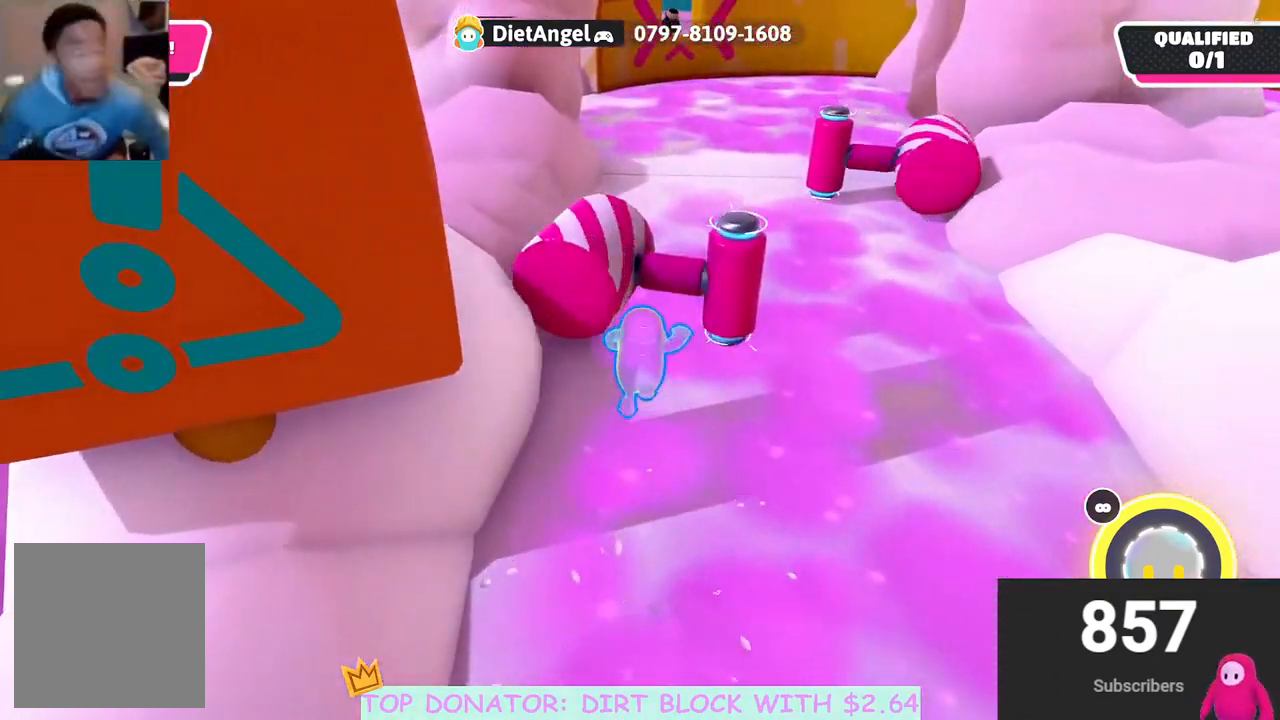
{"buttons": [], "left_stick": "up", "right_stick": "center", "events": [[283, "A", "down"], [317, "X", "down"], [450, "X", "up"], [467, "A", "up"]]}
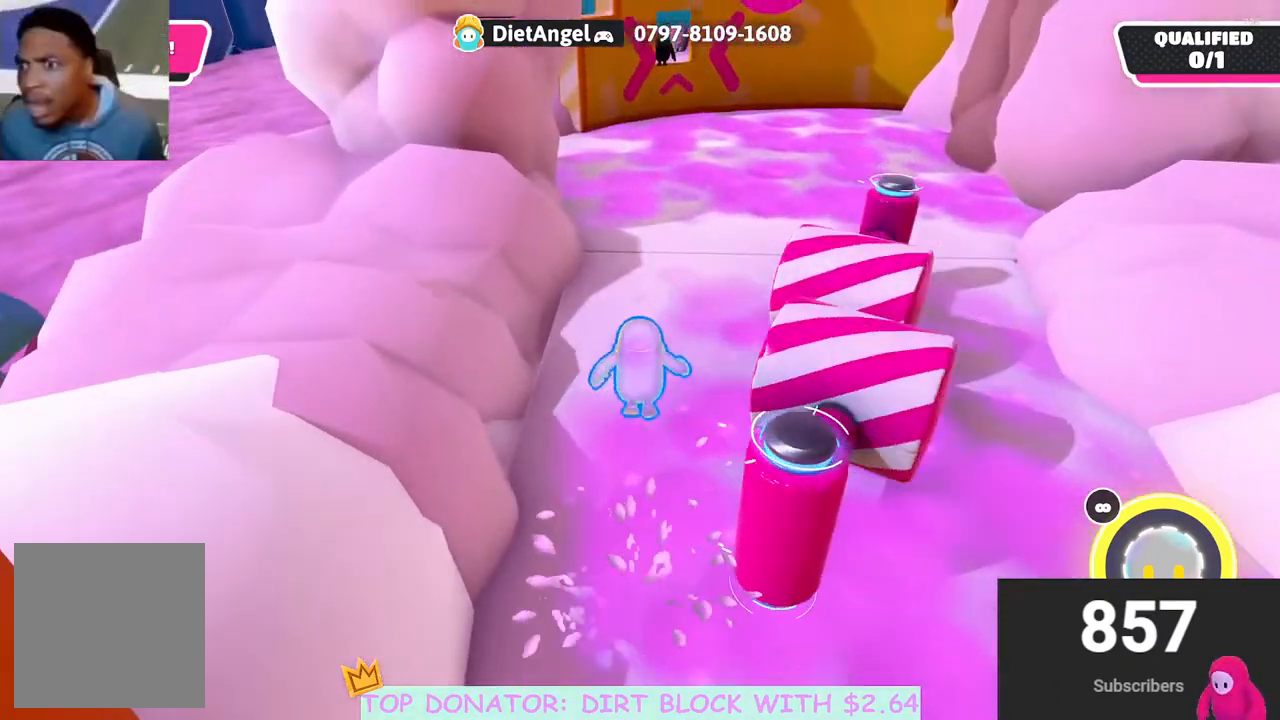
{"buttons": [], "left_stick": "up-right", "right_stick": "center", "events": [[267, "A", "down"], [333, "X", "down"], [450, "left_stick", "up-right"], [467, "X", "up"], [483, "A", "up"]]}
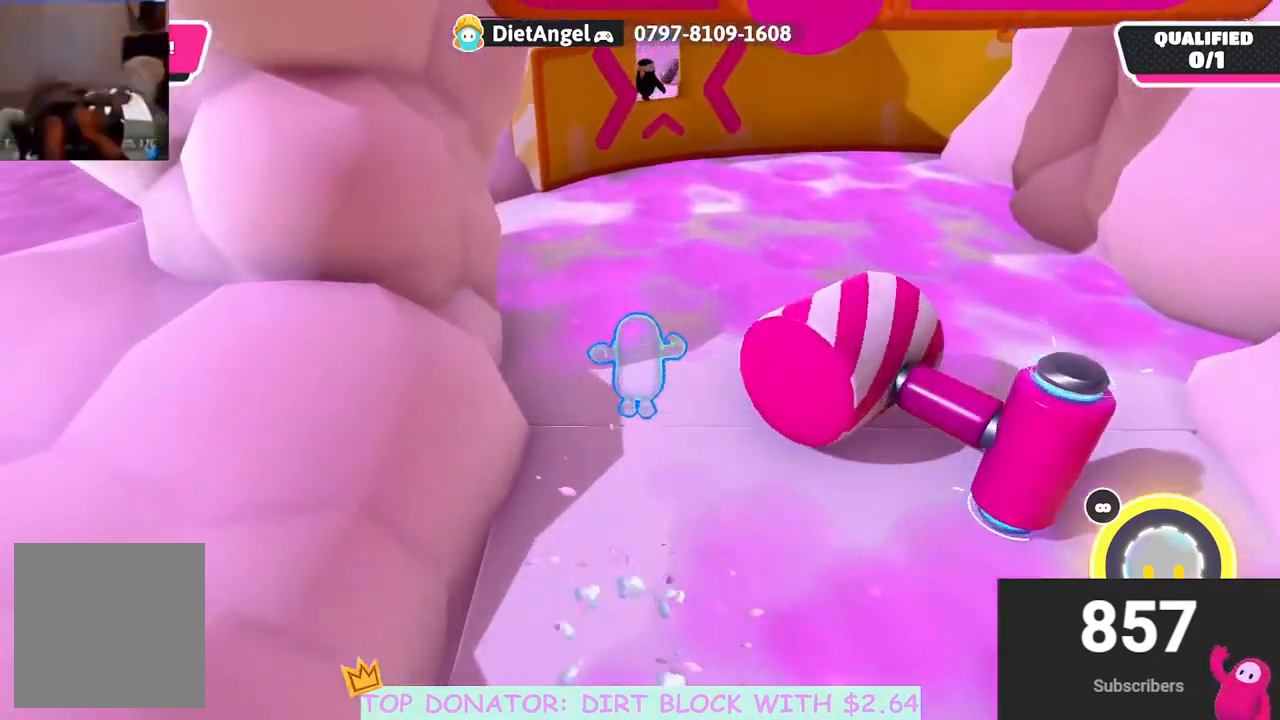
{"buttons": ["A", "X"], "left_stick": "up", "right_stick": "center", "events": [[200, "left_stick", "up"], [300, "A", "down"], [367, "X", "down"]]}
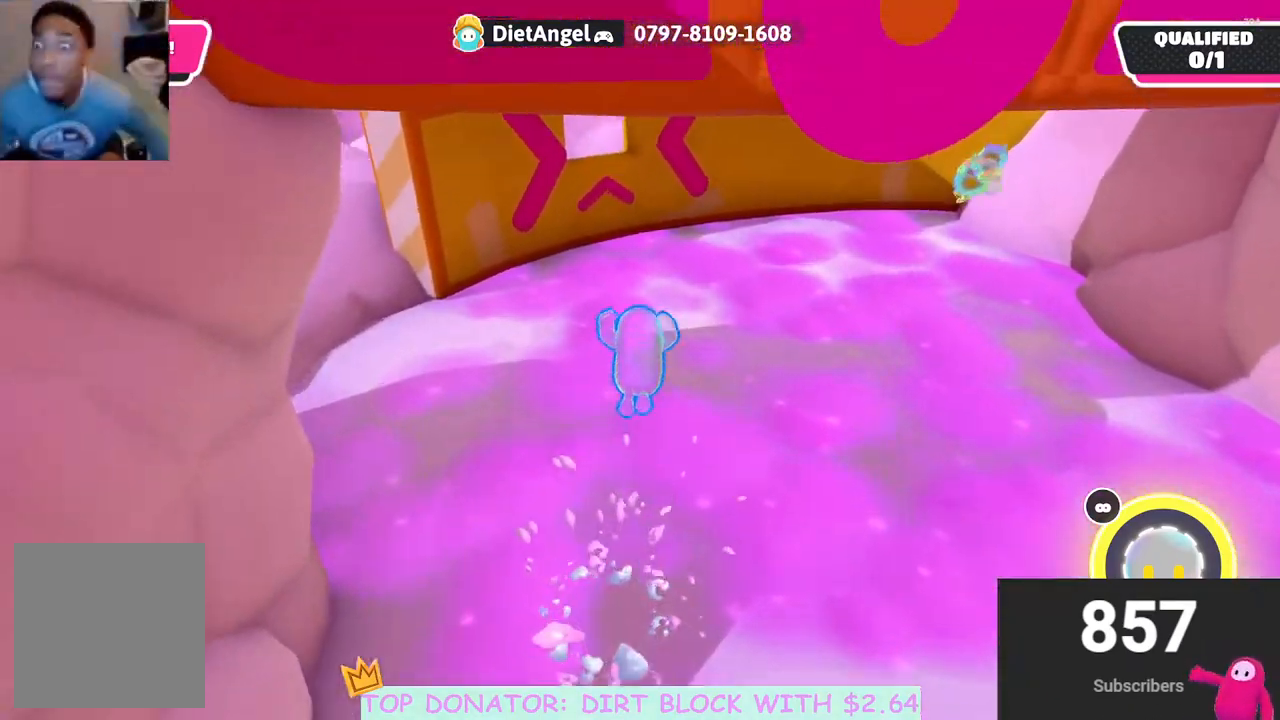
{"buttons": ["A"], "left_stick": "up-left", "right_stick": "center", "events": [[17, "A", "up"], [17, "X", "up"], [150, "left_stick", "up-left"], [383, "A", "down"]]}
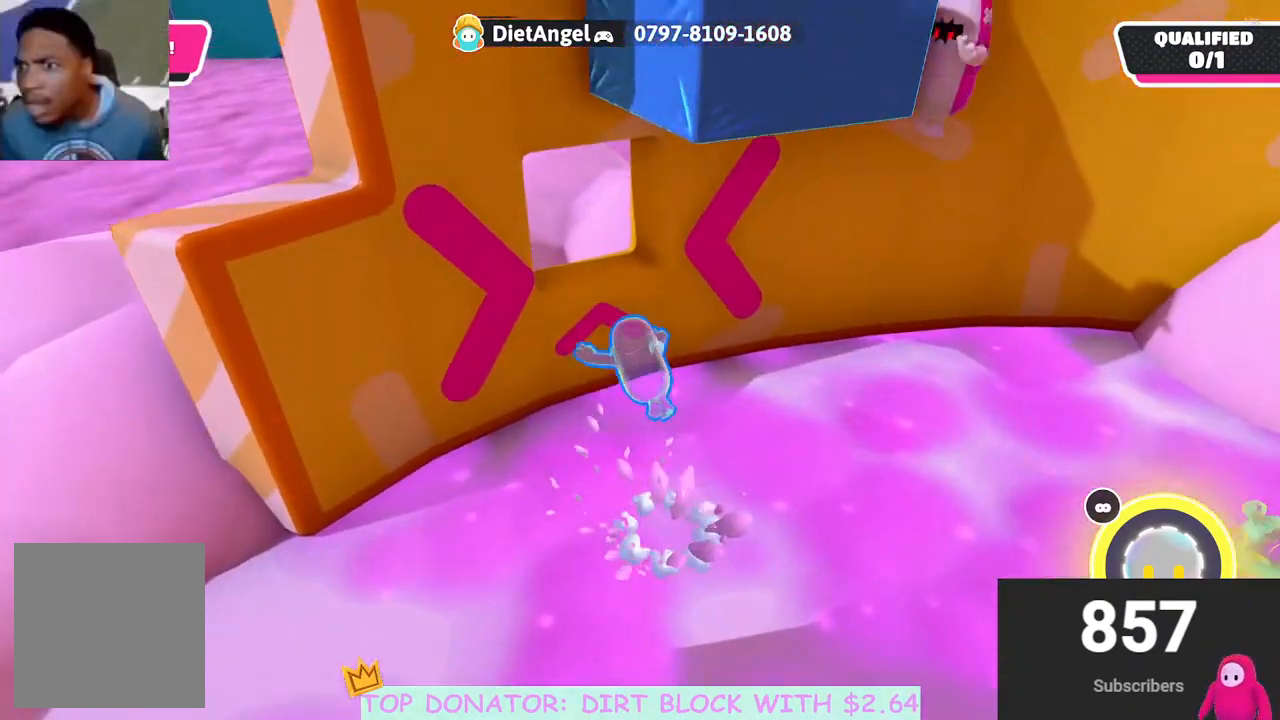
{"buttons": ["R2"], "left_stick": "left", "right_stick": "center", "events": [[50, "left_stick", "left"], [100, "R2", "down"], [150, "A", "up"]]}
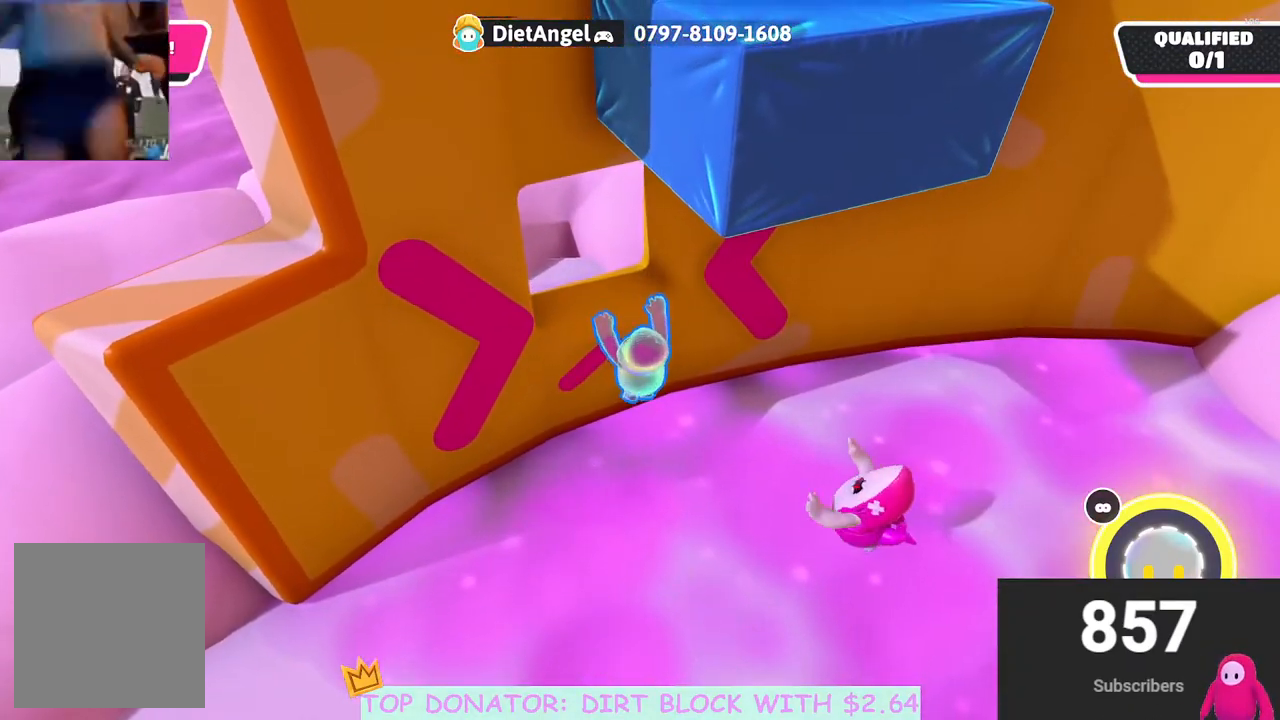
{"buttons": [], "left_stick": "down-right", "right_stick": "right", "events": [[17, "R2", "up"], [17, "left_stick", "center"], [50, "right_stick", "right"], [467, "left_stick", "down-right"]]}
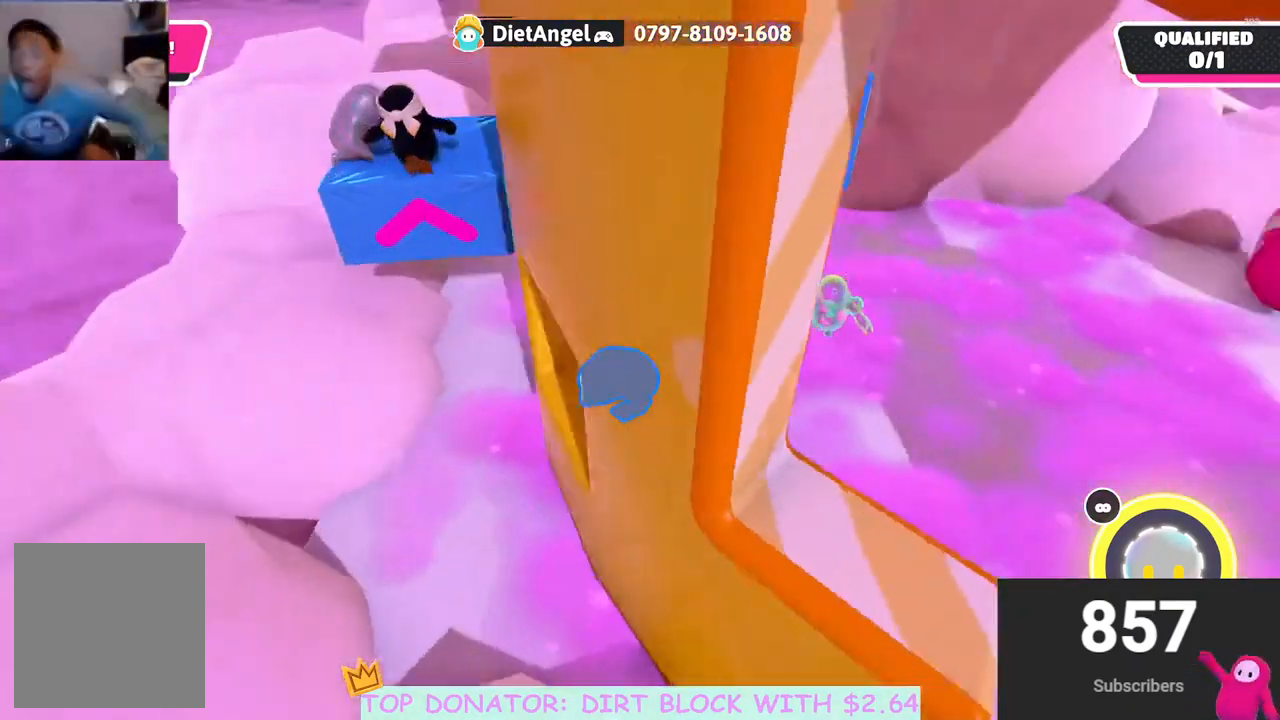
{"buttons": [], "left_stick": "down", "right_stick": "center", "events": [[83, "right_stick", "center"], [283, "right_stick", "left"], [400, "left_stick", "down"], [433, "right_stick", "center"]]}
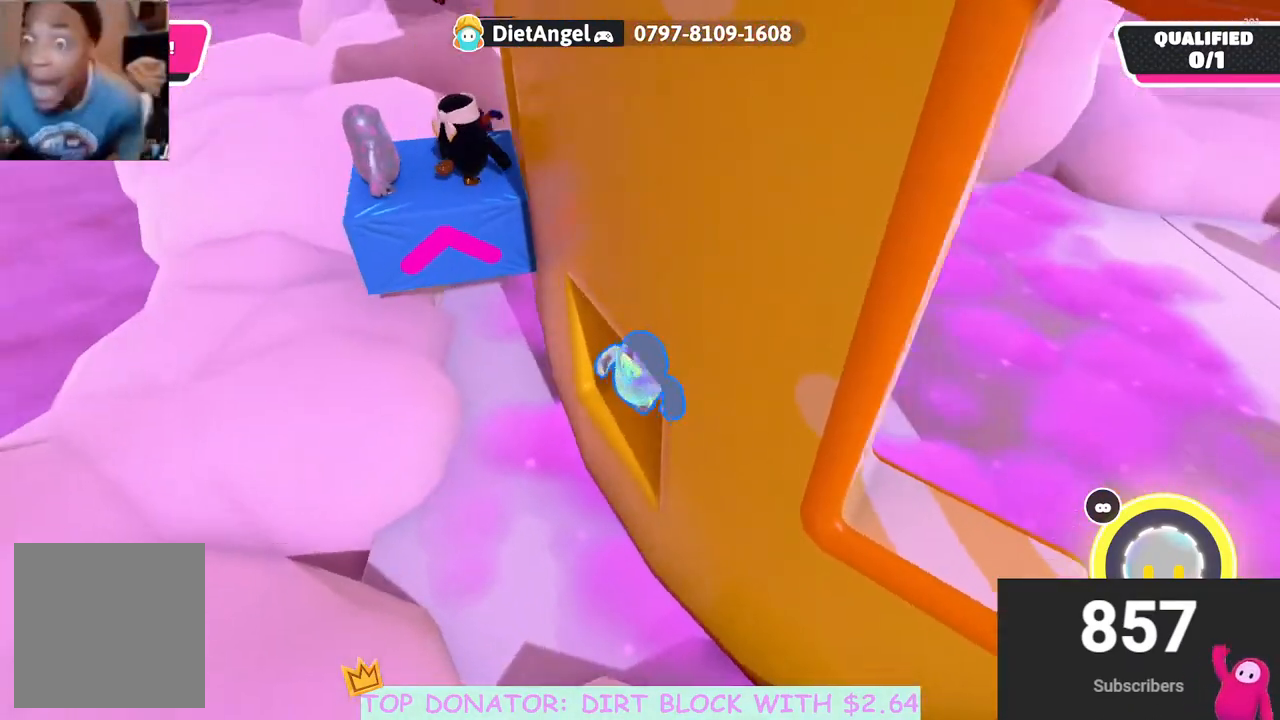
{"buttons": ["A"], "left_stick": "up", "right_stick": "center", "events": [[50, "left_stick", "left"], [133, "left_stick", "up-left"], [383, "left_stick", "up"], [417, "A", "down"]]}
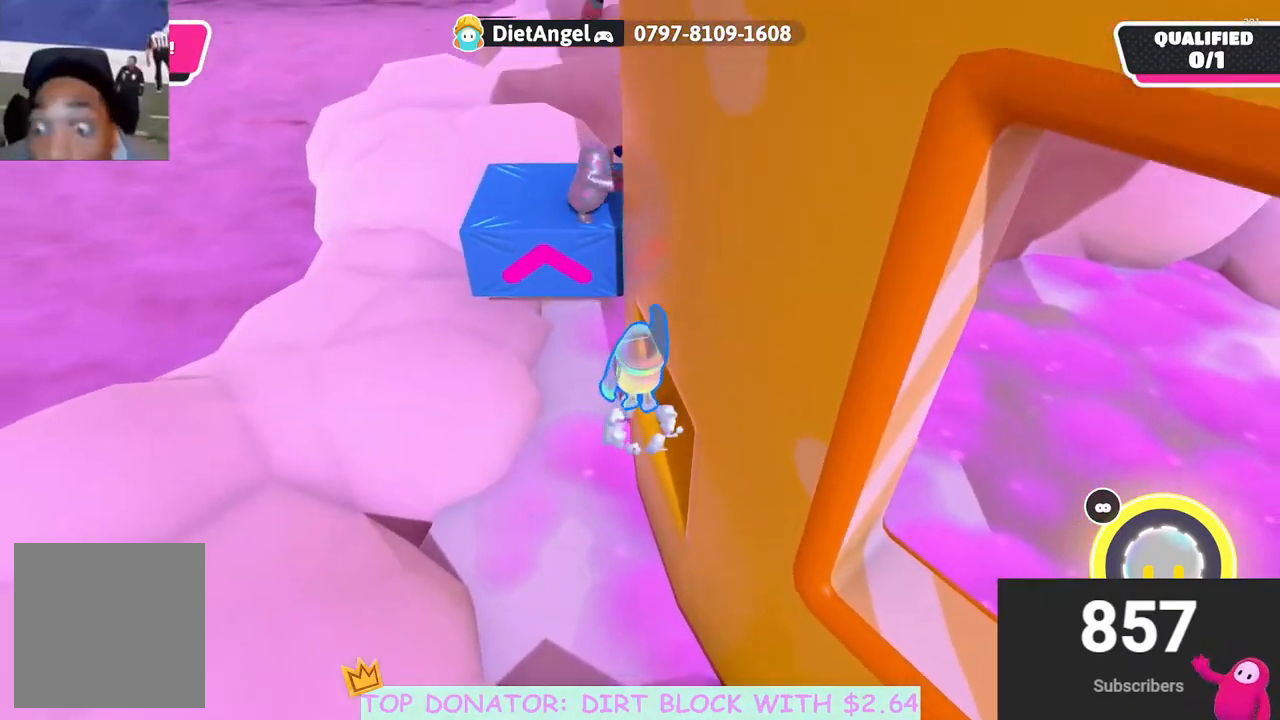
{"buttons": [], "left_stick": "right", "right_stick": "center", "events": [[183, "A", "up"], [317, "left_stick", "right"]]}
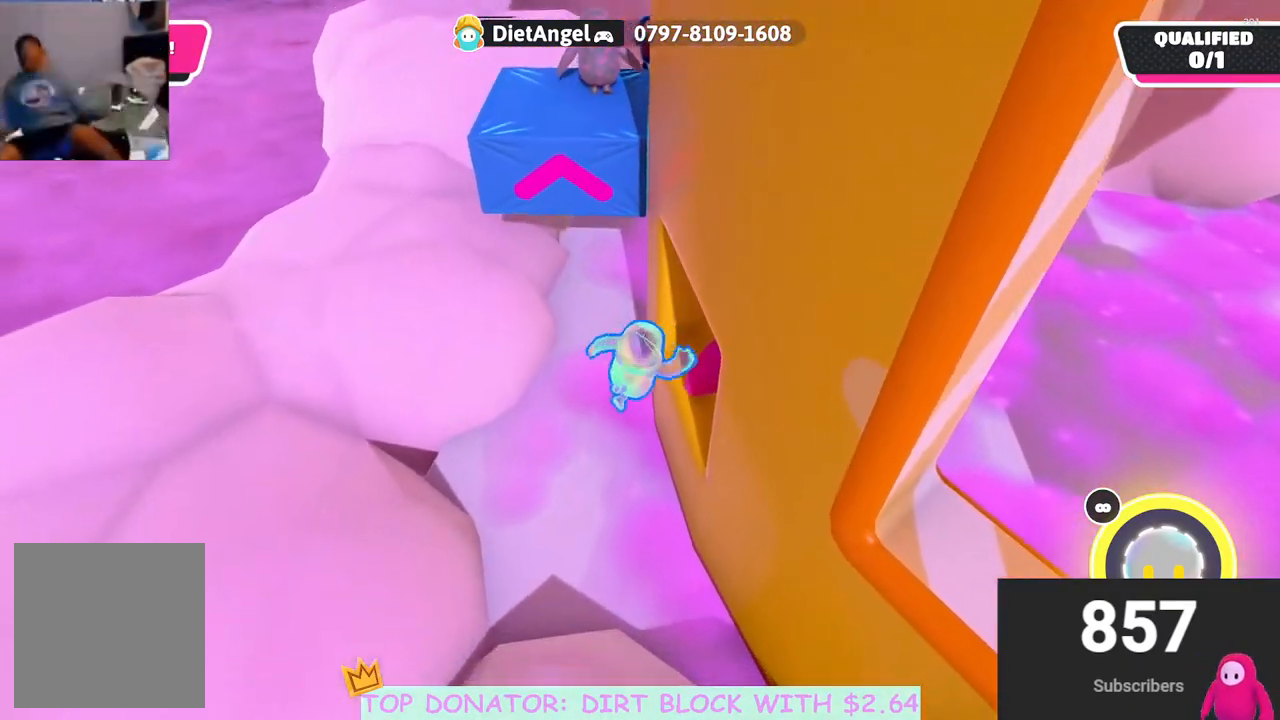
{"buttons": [], "left_stick": "up-left", "right_stick": "center", "events": [[17, "left_stick", "down-right"], [233, "left_stick", "down-left"], [283, "left_stick", "left"], [467, "left_stick", "up-left"]]}
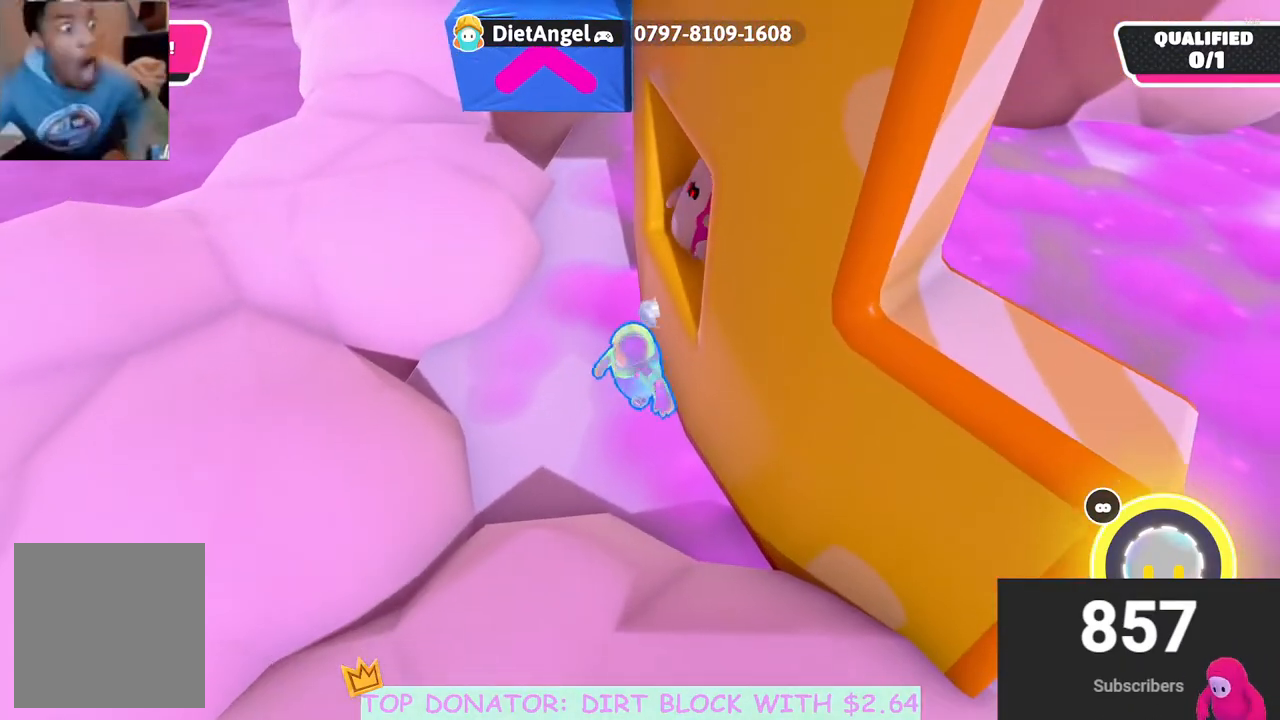
{"buttons": [], "left_stick": "up-left", "right_stick": "center", "events": [[117, "right_stick", "right"], [233, "right_stick", "center"], [267, "A", "down"], [383, "A", "up"]]}
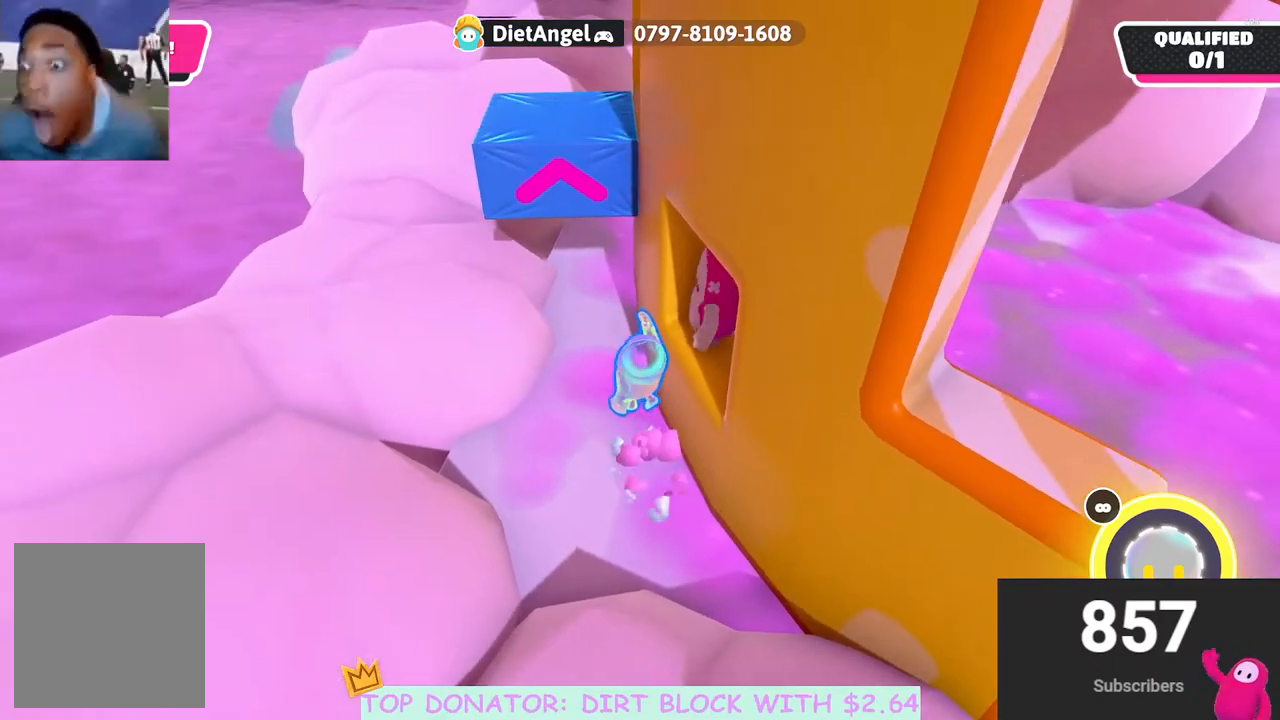
{"buttons": [], "left_stick": "up-left", "right_stick": "center", "events": [[133, "right_stick", "down-right"], [383, "right_stick", "center"]]}
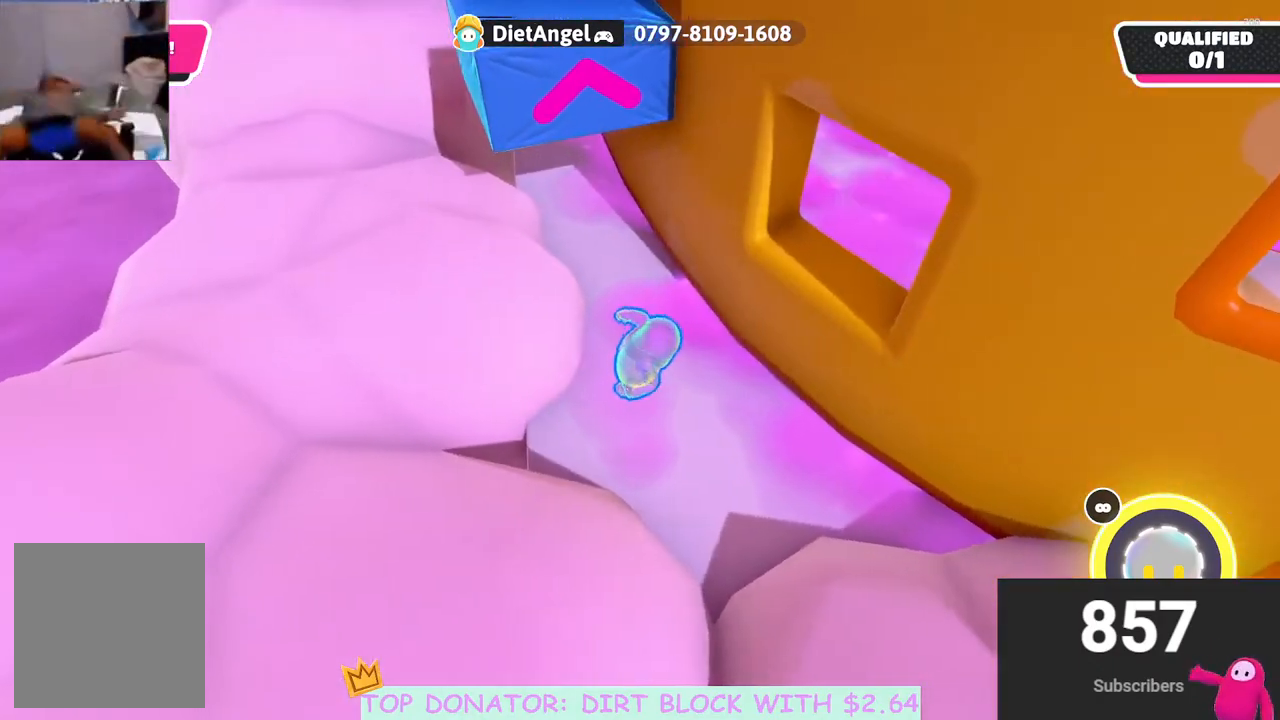
{"buttons": [], "left_stick": "up", "right_stick": "center", "events": [[150, "A", "down"], [250, "left_stick", "up"], [367, "A", "up"]]}
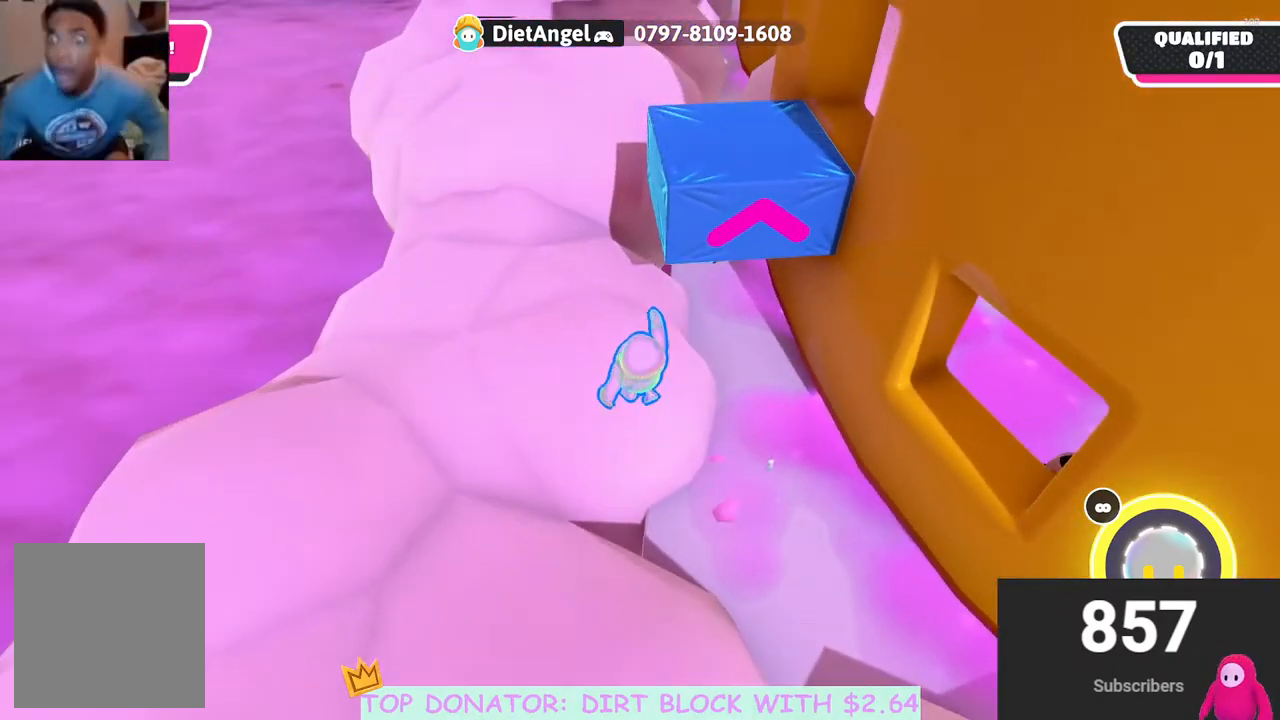
{"buttons": [], "left_stick": "right", "right_stick": "right", "events": [[17, "A", "down"], [117, "left_stick", "up-left"], [183, "A", "up"], [417, "right_stick", "right"], [450, "left_stick", "right"]]}
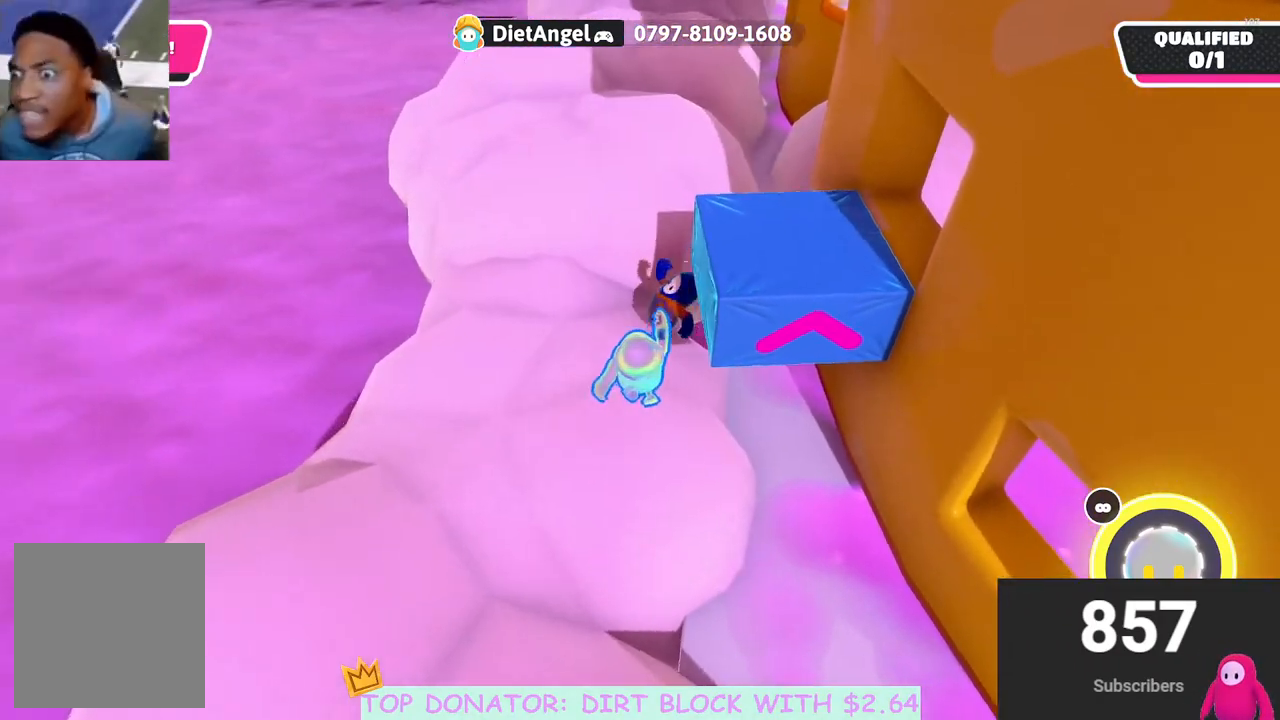
{"buttons": ["R2"], "left_stick": "up-right", "right_stick": "center", "events": [[50, "left_stick", "up-right"], [117, "right_stick", "center"], [200, "A", "down"], [367, "R2", "down"], [383, "A", "up"]]}
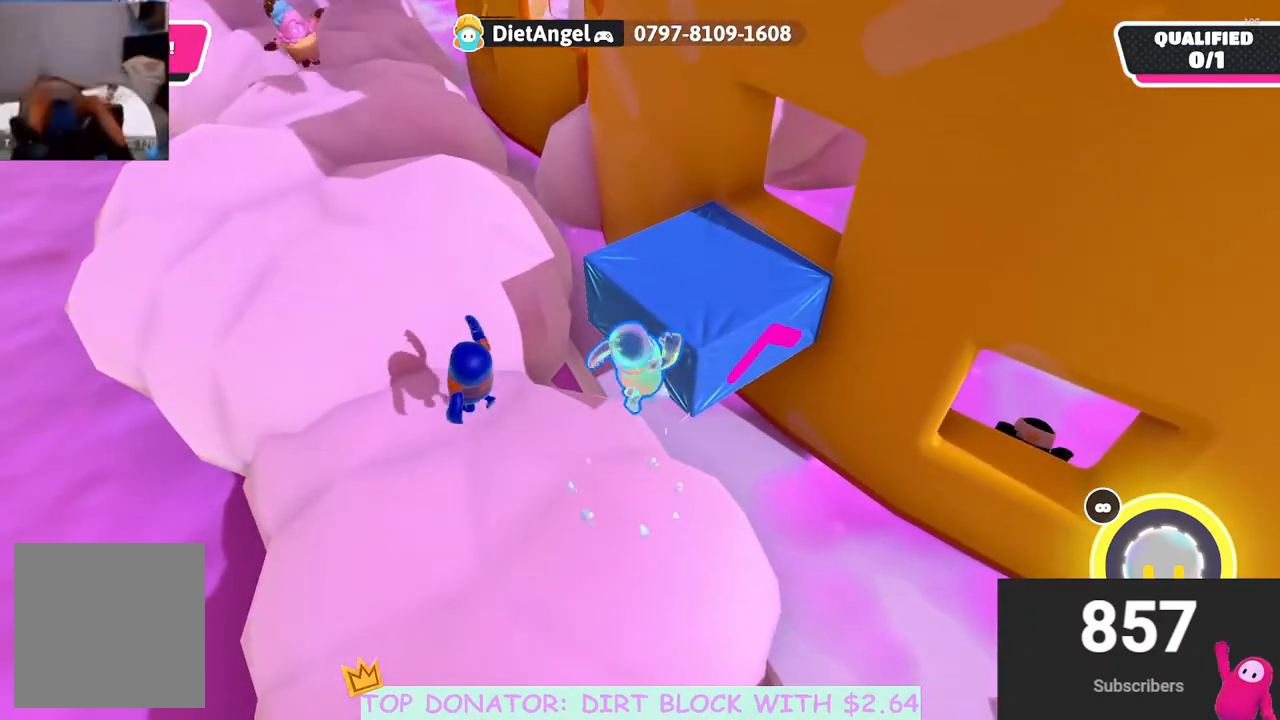
{"buttons": [], "left_stick": "center", "right_stick": "center", "events": [[317, "R2", "up"], [333, "left_stick", "center"]]}
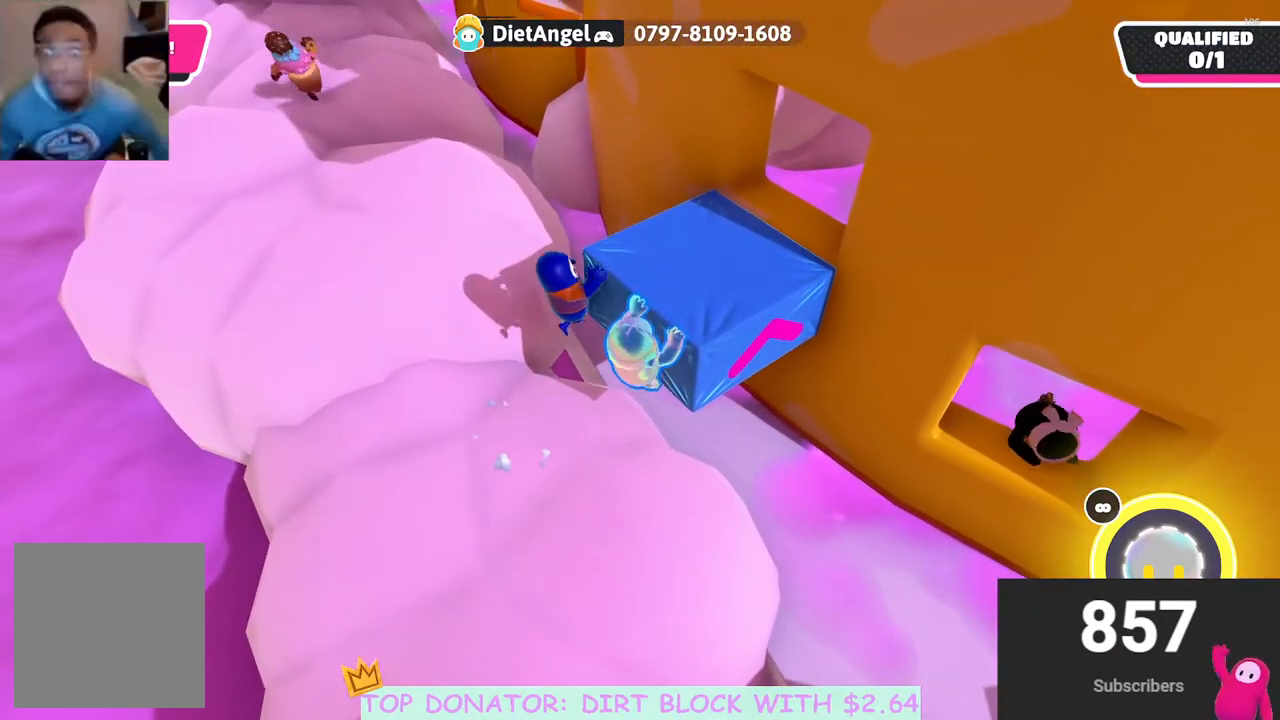
{"buttons": [], "left_stick": "right", "right_stick": "up-left", "events": [[50, "right_stick", "left"], [167, "left_stick", "right"], [450, "right_stick", "up-left"]]}
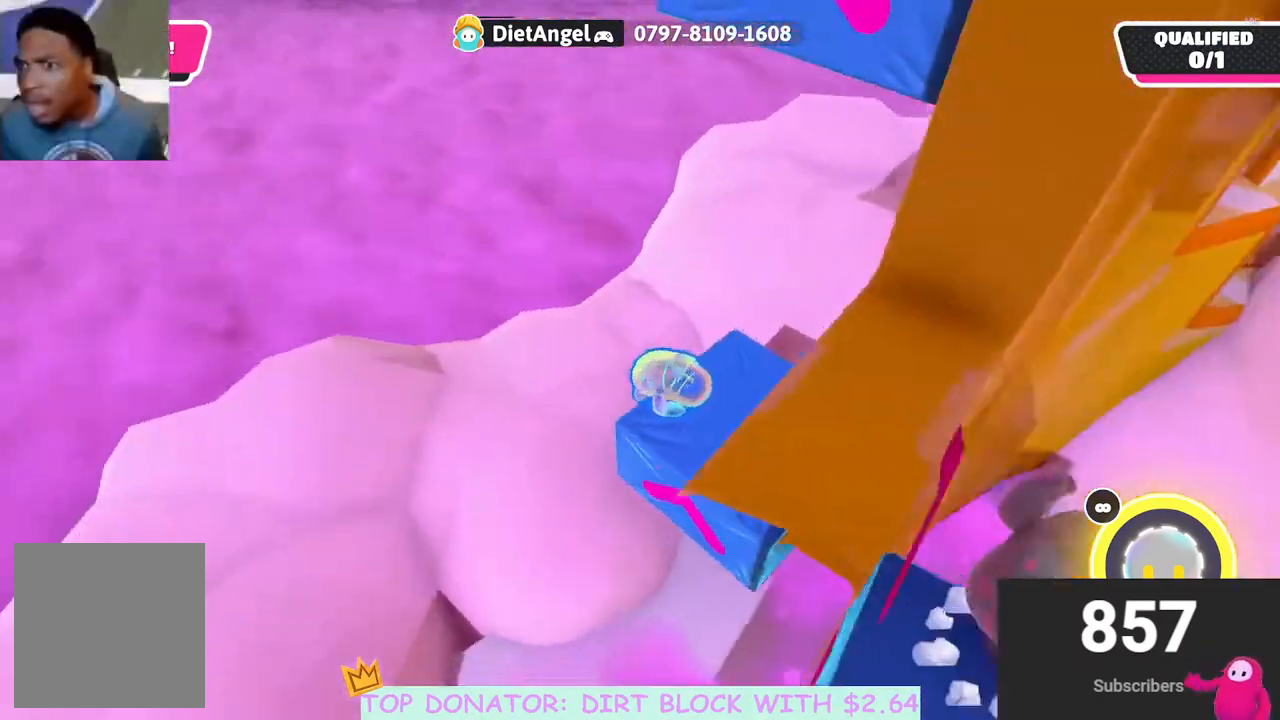
{"buttons": [], "left_stick": "down", "right_stick": "center", "events": [[200, "left_stick", "down-right"], [300, "right_stick", "down-left"], [333, "left_stick", "down"], [400, "right_stick", "center"]]}
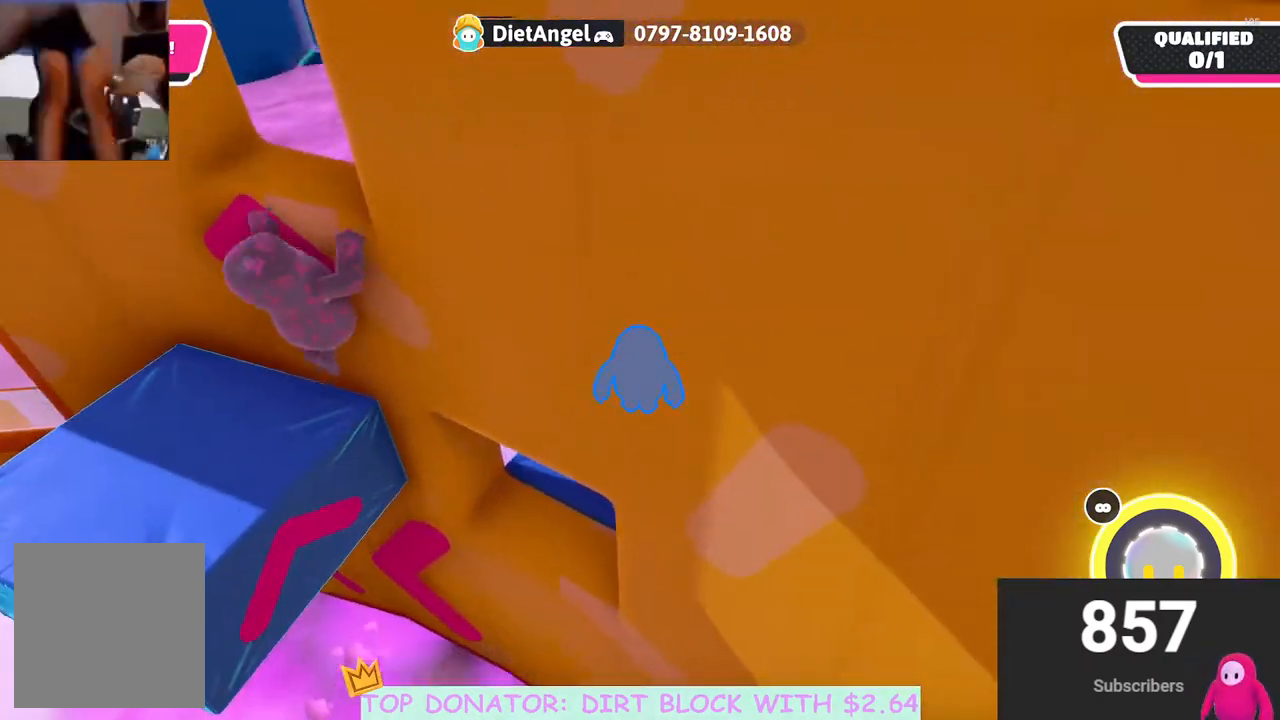
{"buttons": [], "left_stick": "down-left", "right_stick": "center", "events": [[133, "left_stick", "down-left"]]}
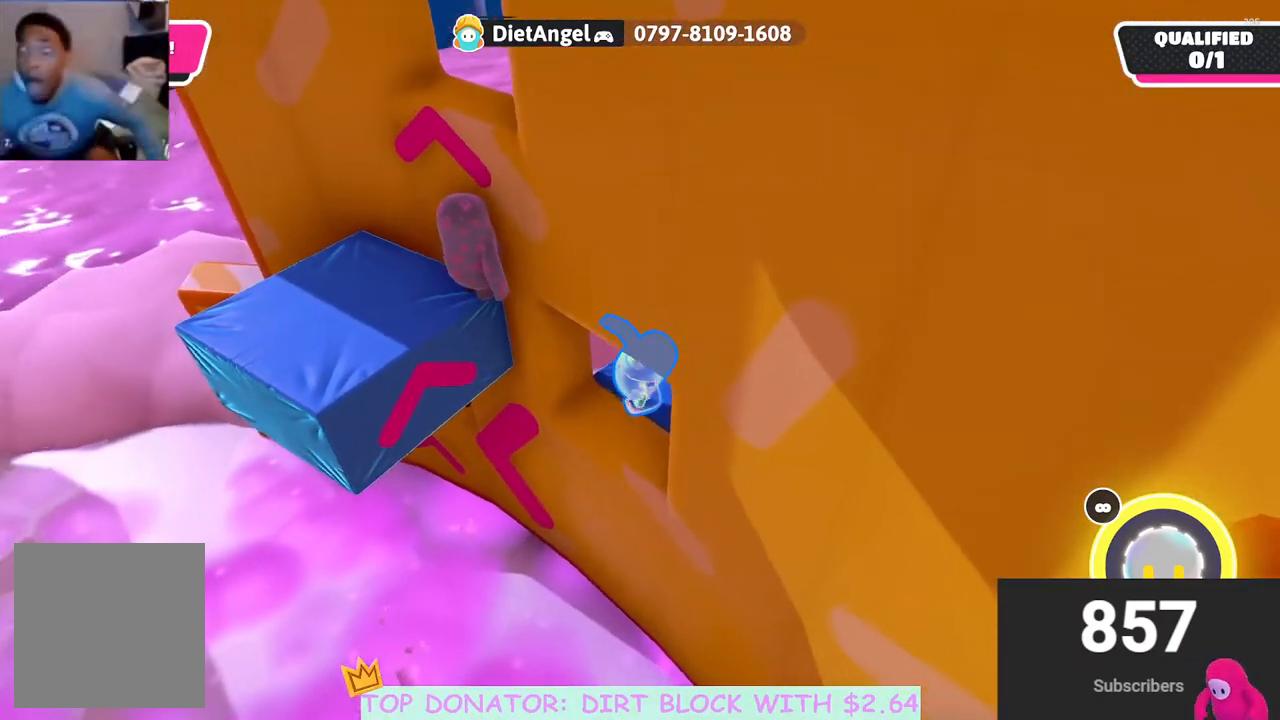
{"buttons": ["R2"], "left_stick": "up-left", "right_stick": "center", "events": [[233, "A", "down"], [333, "left_stick", "up-left"], [433, "R2", "down"], [467, "A", "up"]]}
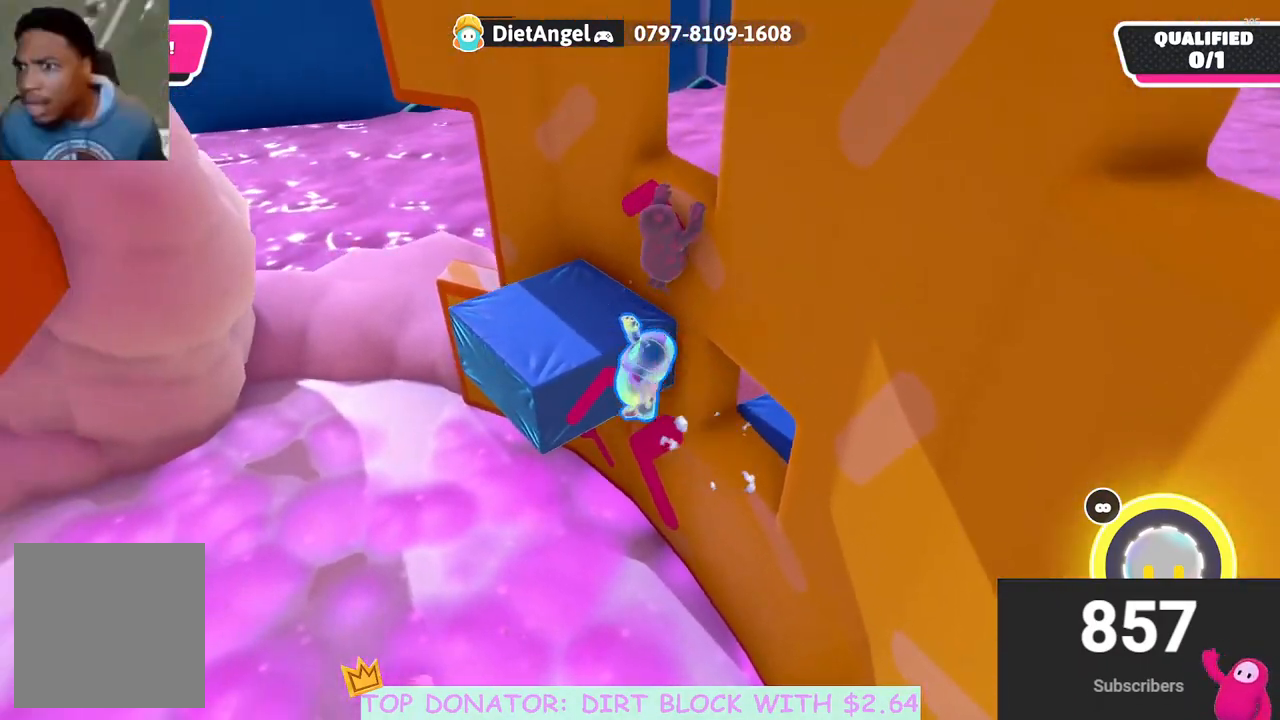
{"buttons": ["R2"], "left_stick": "up", "right_stick": "center", "events": [[333, "left_stick", "up"]]}
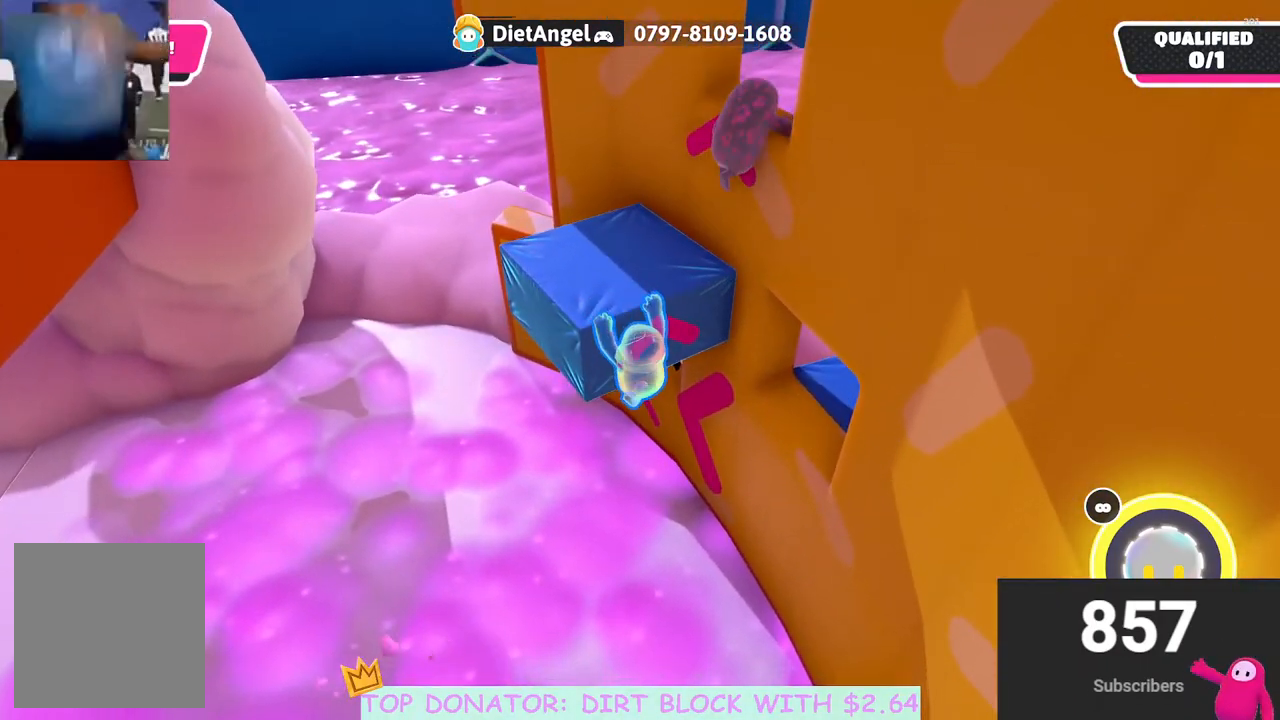
{"buttons": [], "left_stick": "up", "right_stick": "center", "events": [[17, "R2", "up"], [117, "right_stick", "right"], [383, "right_stick", "center"]]}
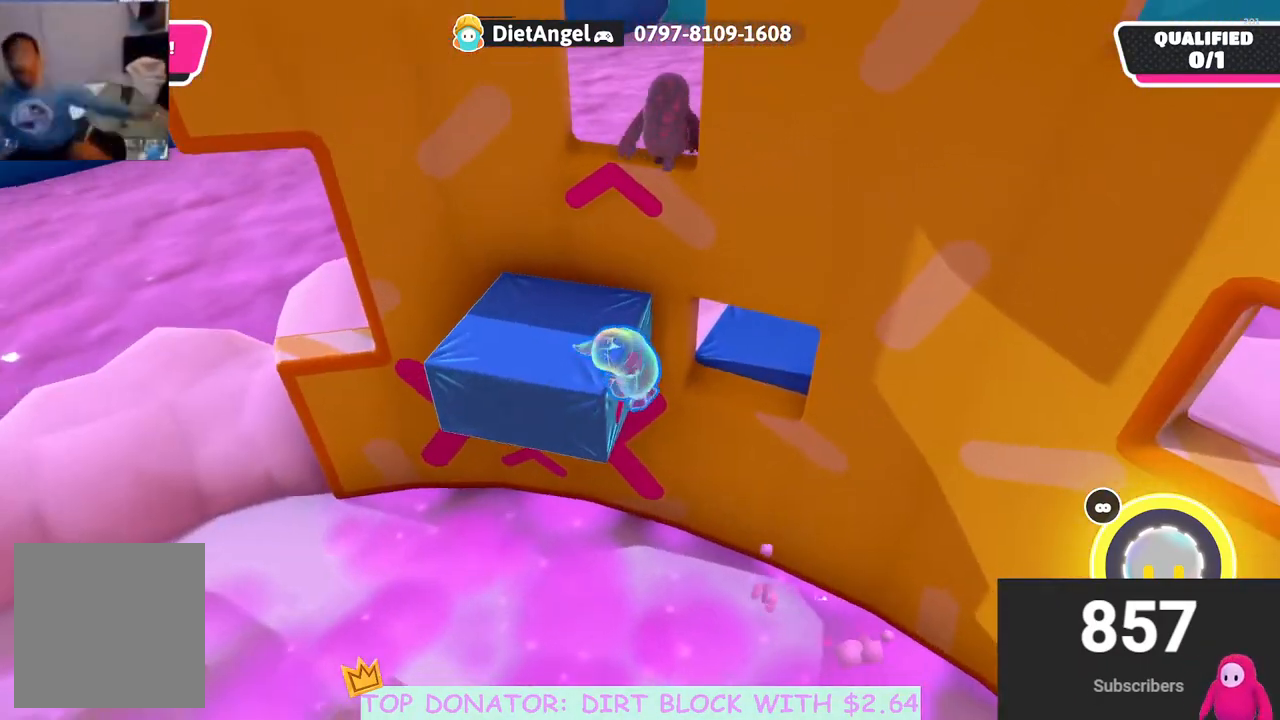
{"buttons": [], "left_stick": "up", "right_stick": "center", "events": [[367, "A", "down"], [500, "A", "up"]]}
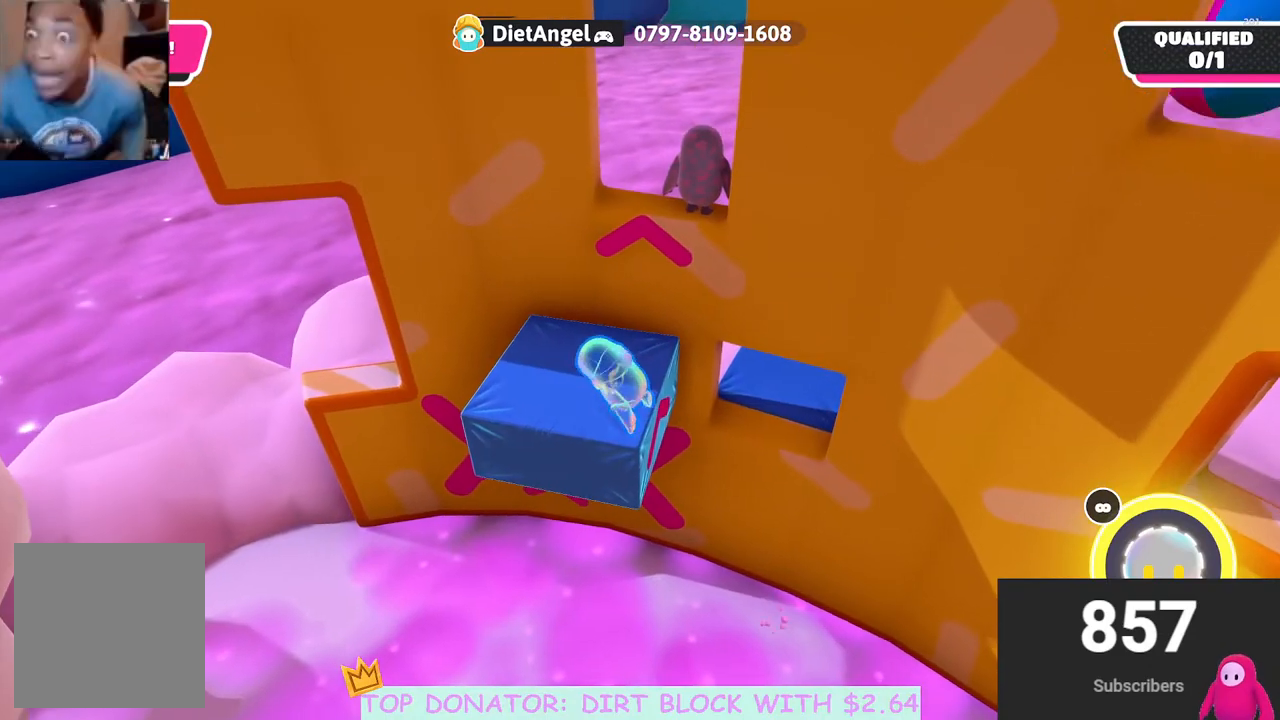
{"buttons": ["R2"], "left_stick": "up", "right_stick": "center", "events": [[150, "A", "down"], [233, "A", "up"], [383, "R2", "down"]]}
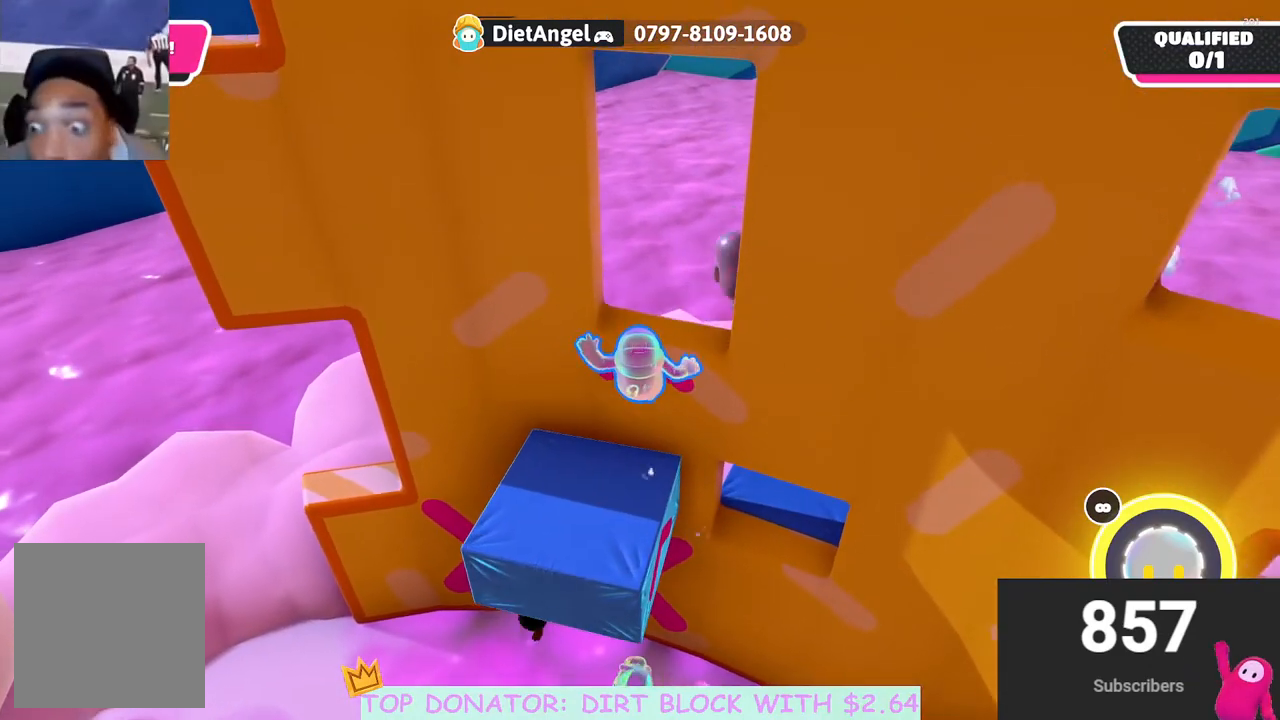
{"buttons": [], "left_stick": "center", "right_stick": "right", "events": [[417, "right_stick", "right"], [467, "R2", "up"], [500, "left_stick", "center"]]}
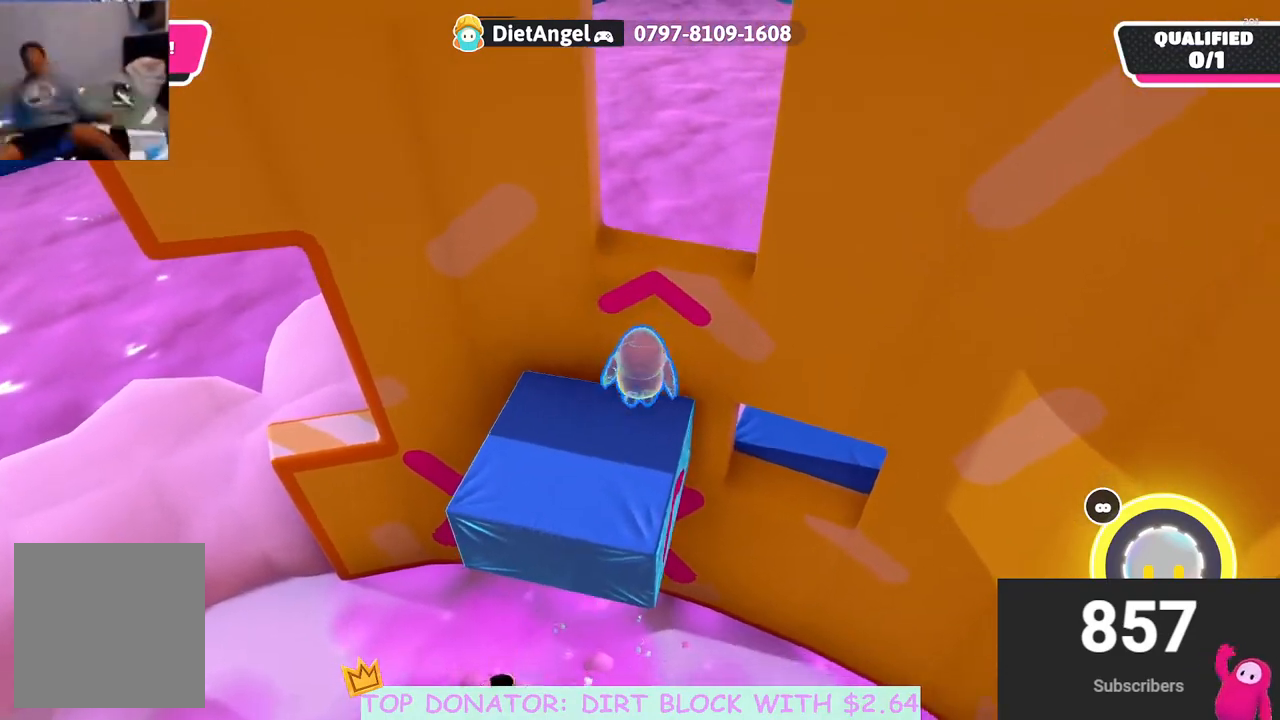
{"buttons": ["R2"], "left_stick": "center", "right_stick": "right", "events": [[150, "A", "down"], [150, "R2", "down"], [150, "right_stick", "center"], [283, "A", "up"], [483, "right_stick", "right"]]}
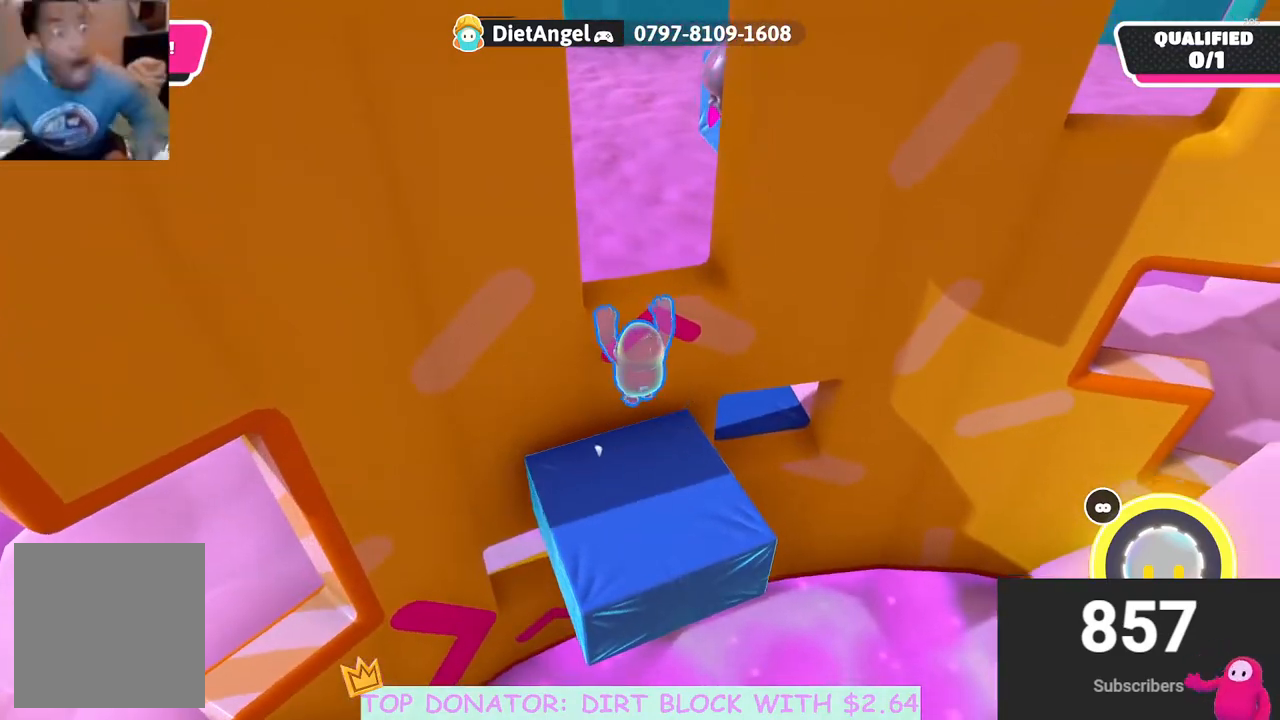
{"buttons": [], "left_stick": "center", "right_stick": "center", "events": [[50, "R2", "up"], [400, "right_stick", "down-right"], [500, "right_stick", "center"]]}
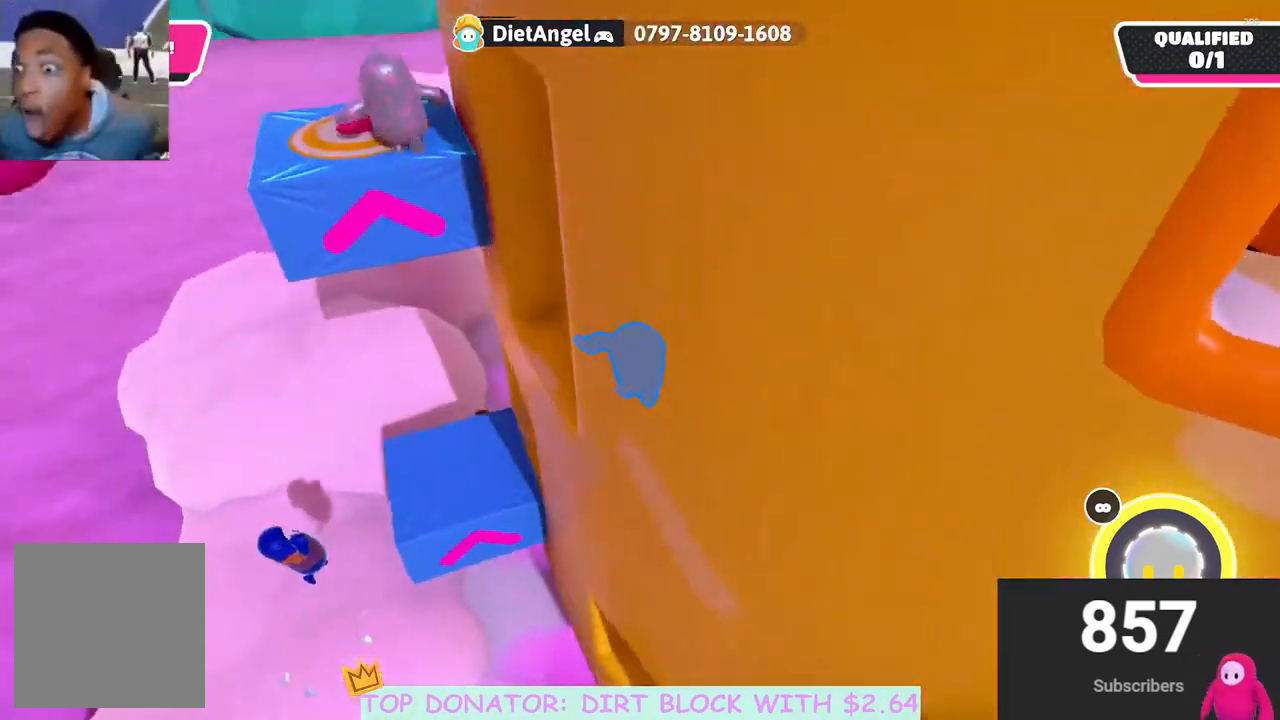
{"buttons": [], "left_stick": "down-right", "right_stick": "down-right", "events": [[33, "left_stick", "down-right"], [400, "right_stick", "down-right"]]}